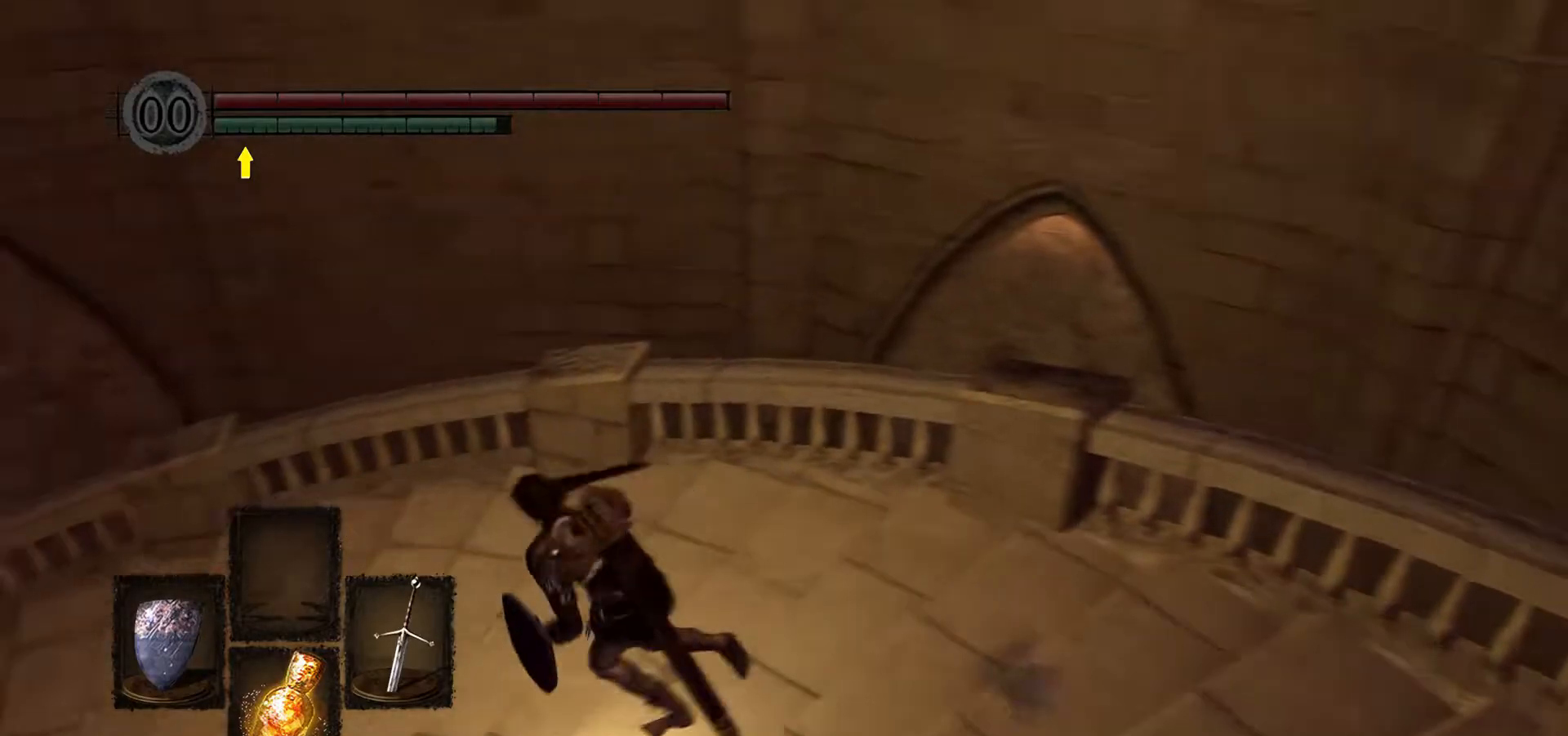
Gameplay with a controller (Xbox layout); each line is a JSON object with the inputs held at the frame after it. "events" lists button and stick changes between this image and that frame as [ms after this image, input, new state], when the widget could be followed in between.
{"buttons": [], "left_stick": "left", "right_stick": "center", "events": []}
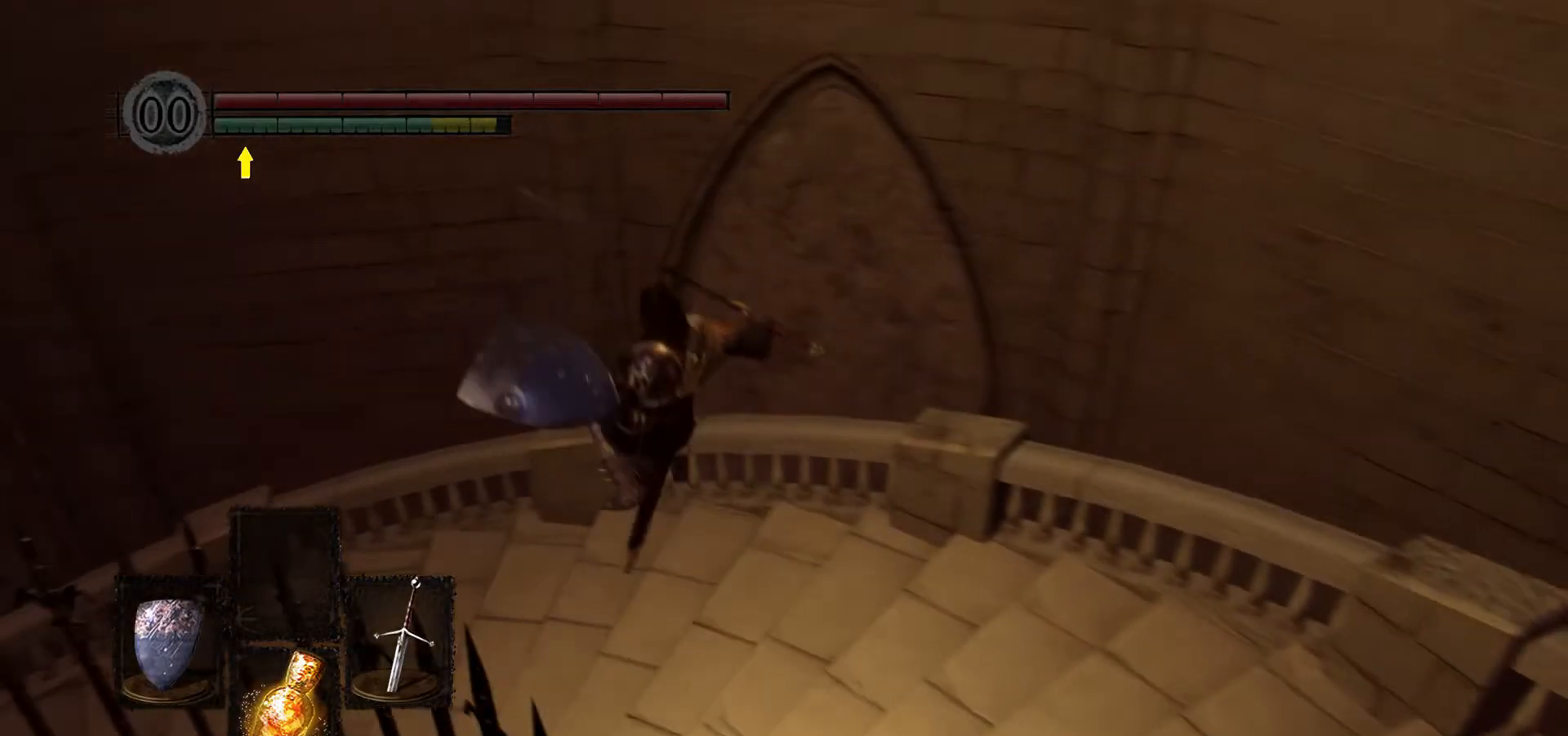
{"buttons": ["B"], "left_stick": "left", "right_stick": "center", "events": [[267, "B", "down"]]}
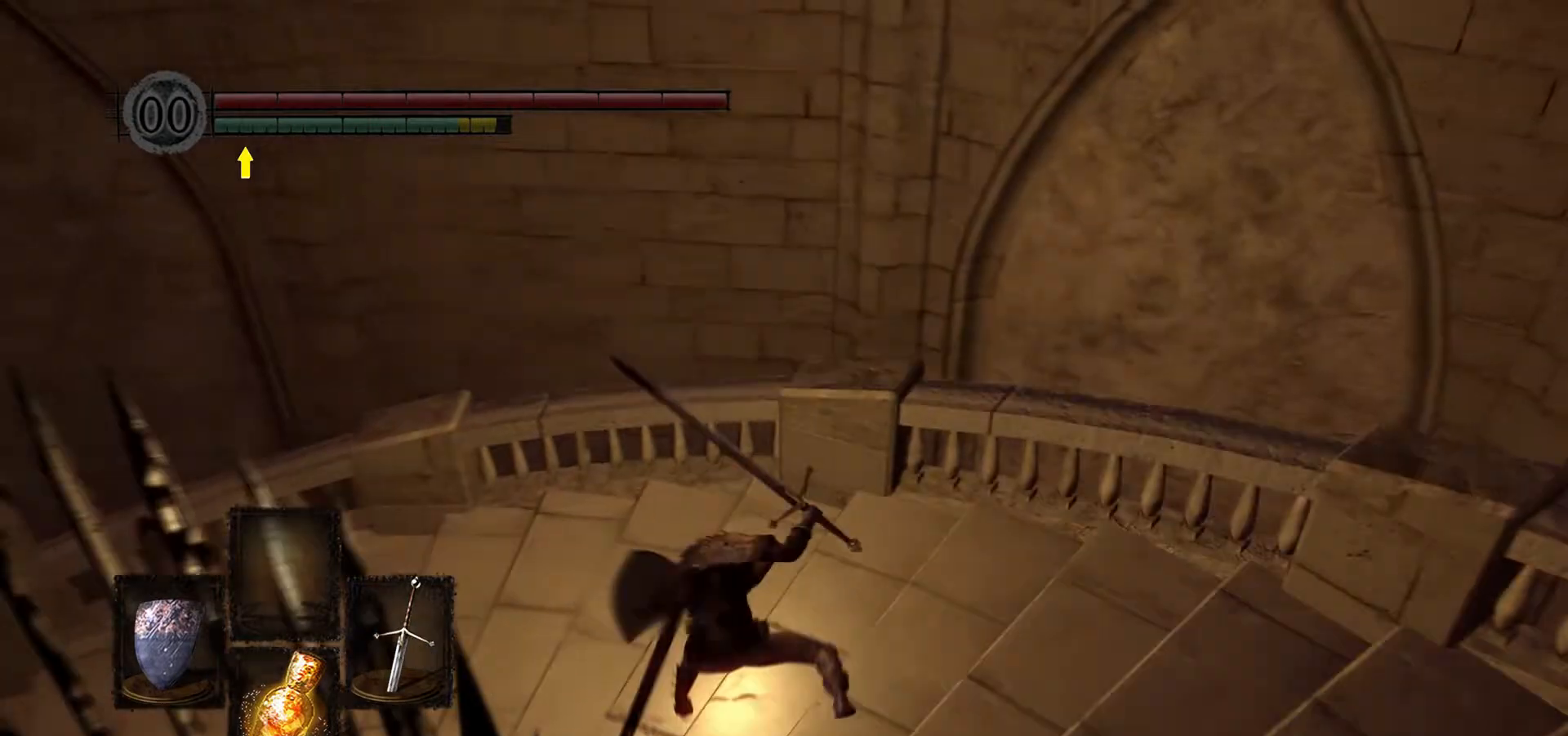
{"buttons": ["B"], "left_stick": "left", "right_stick": "center", "events": []}
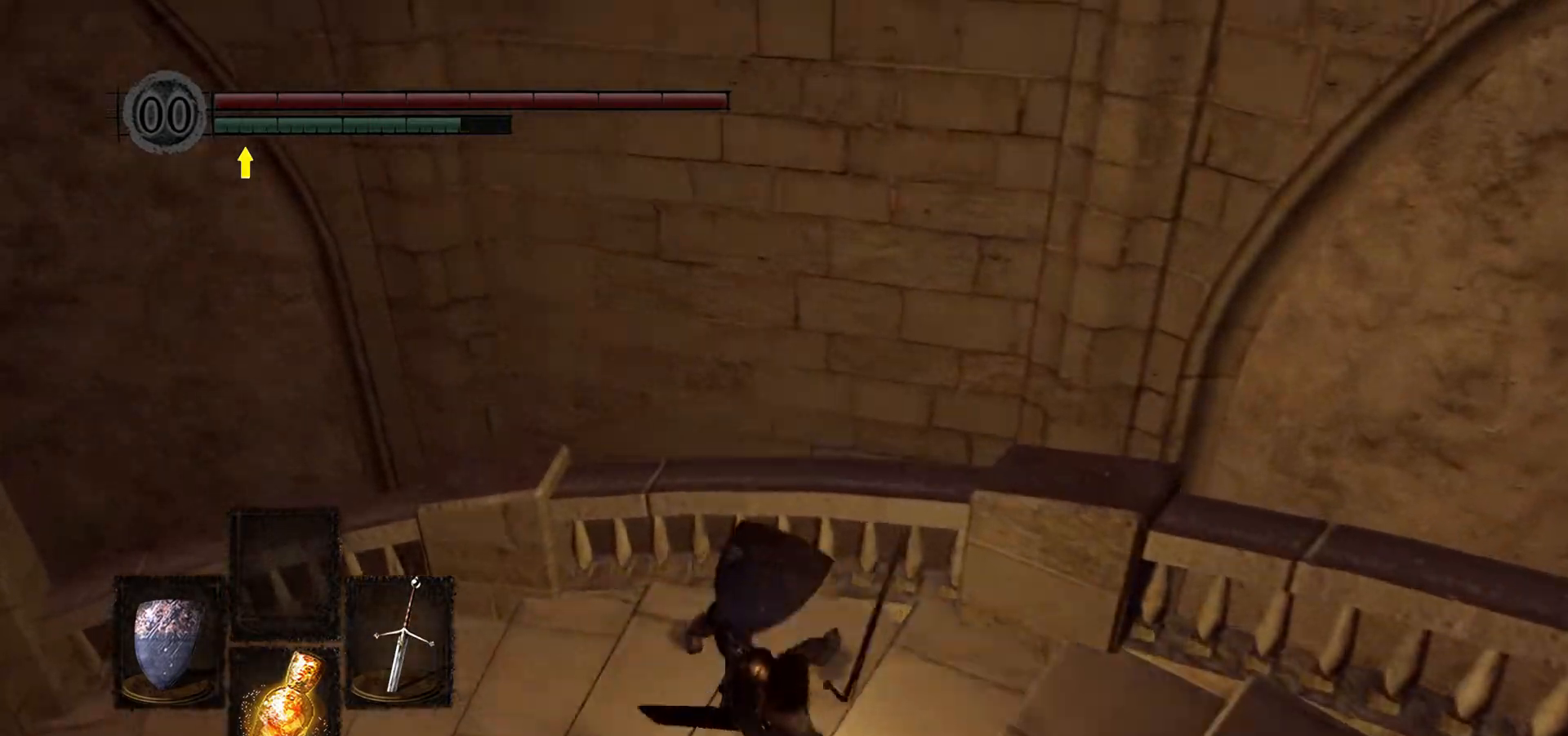
{"buttons": ["B"], "left_stick": "left", "right_stick": "center", "events": []}
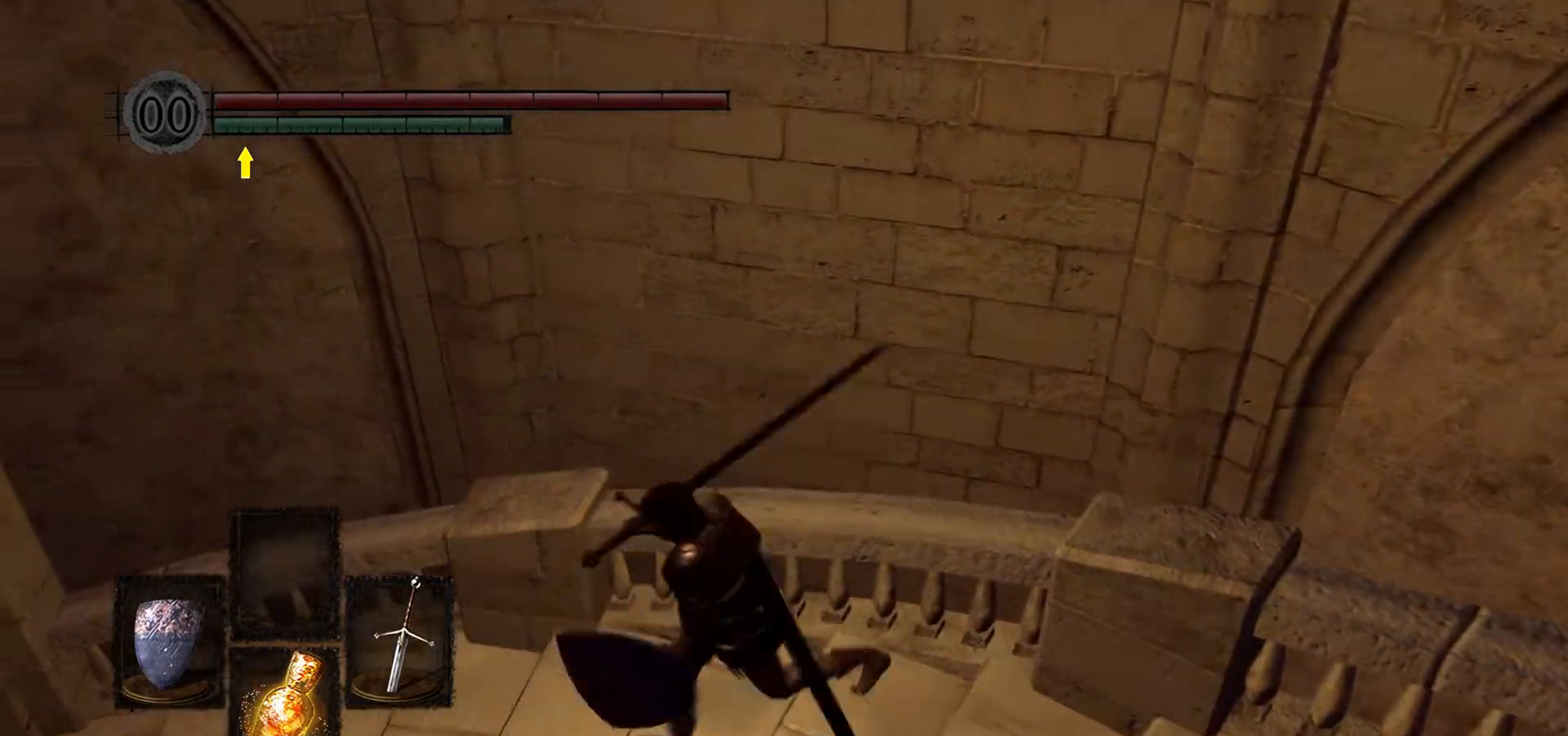
{"buttons": ["B"], "left_stick": "left", "right_stick": "center", "events": []}
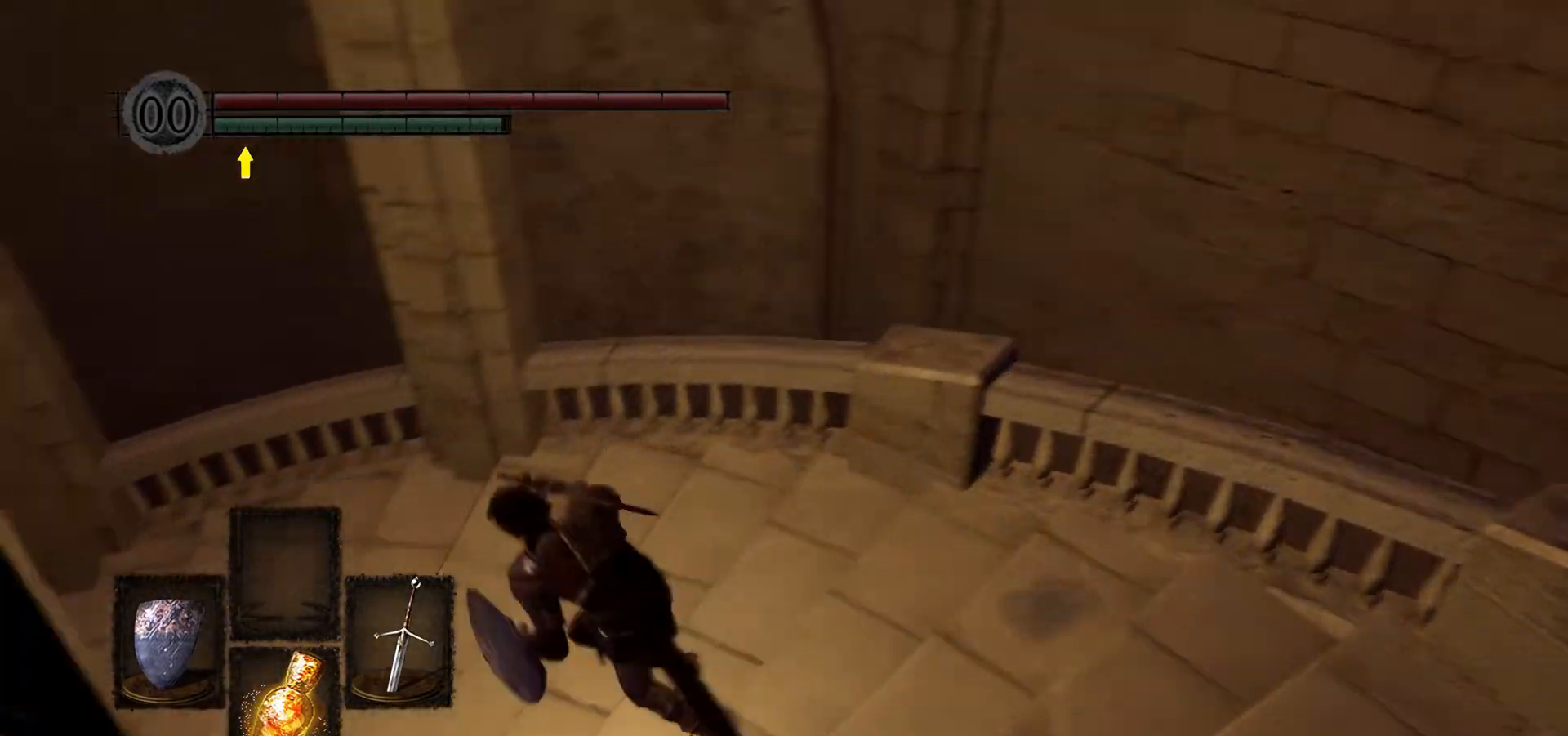
{"buttons": ["B"], "left_stick": "up-left", "right_stick": "center", "events": [[400, "left_stick", "up-left"]]}
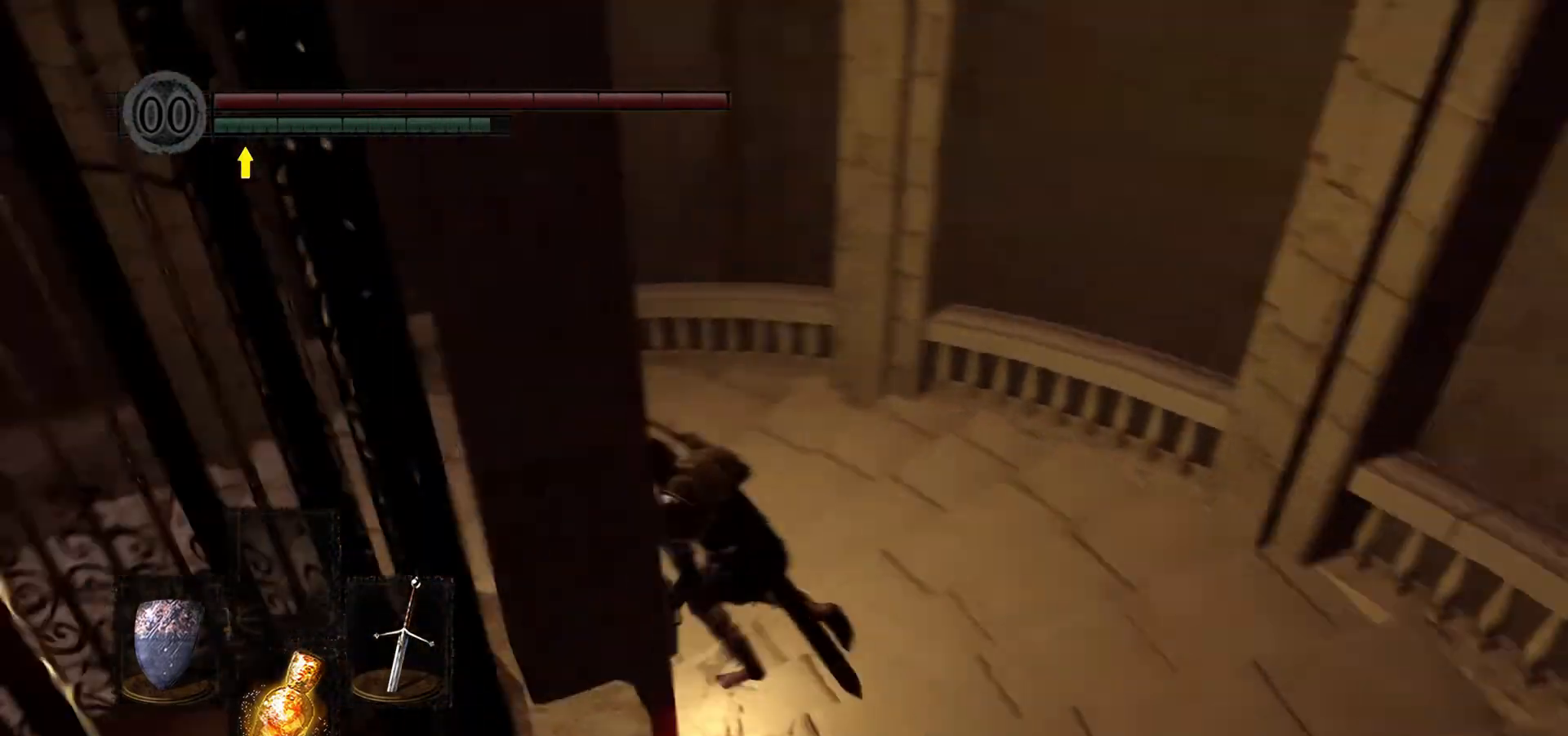
{"buttons": ["B"], "left_stick": "up-left", "right_stick": "center", "events": []}
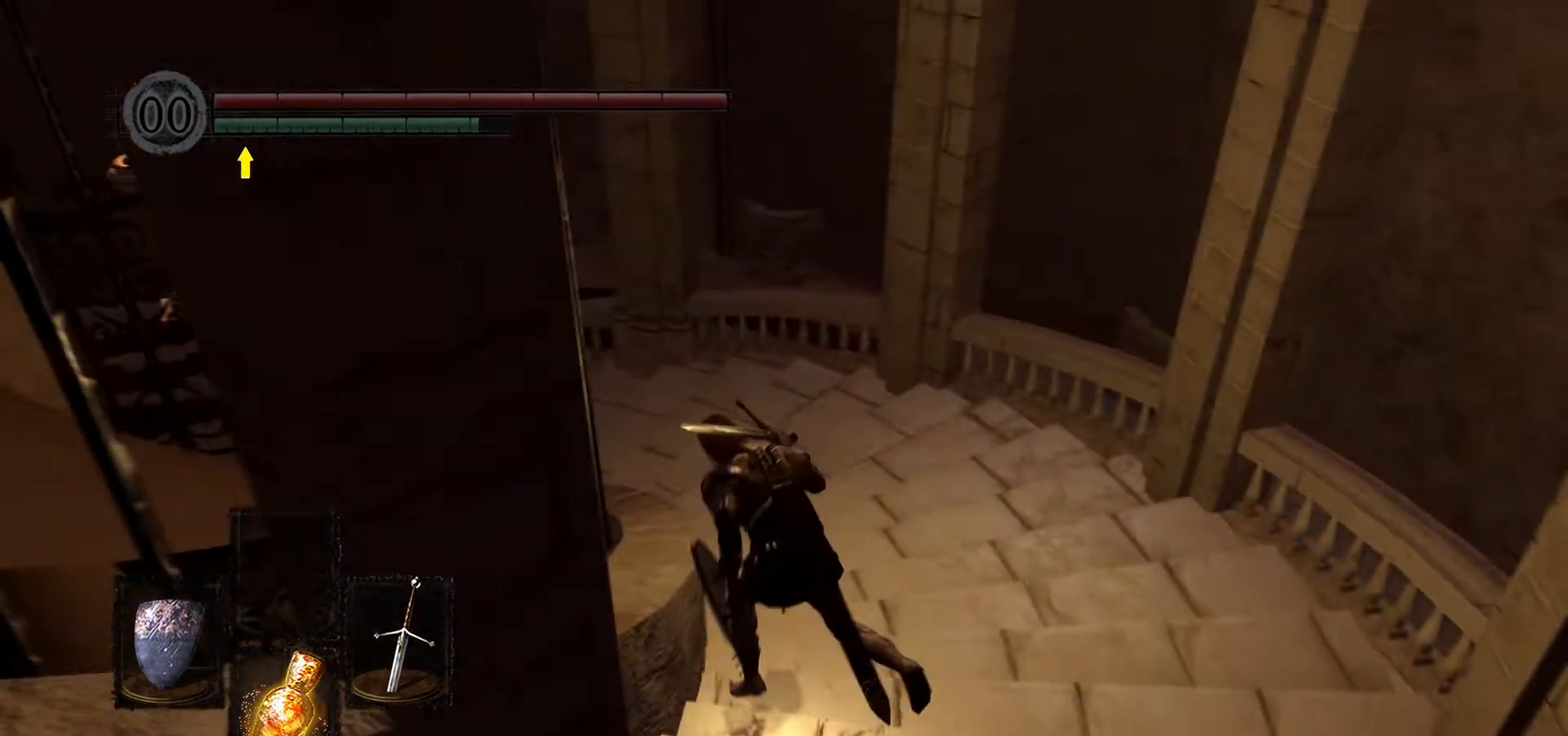
{"buttons": ["B"], "left_stick": "up-left", "right_stick": "center", "events": []}
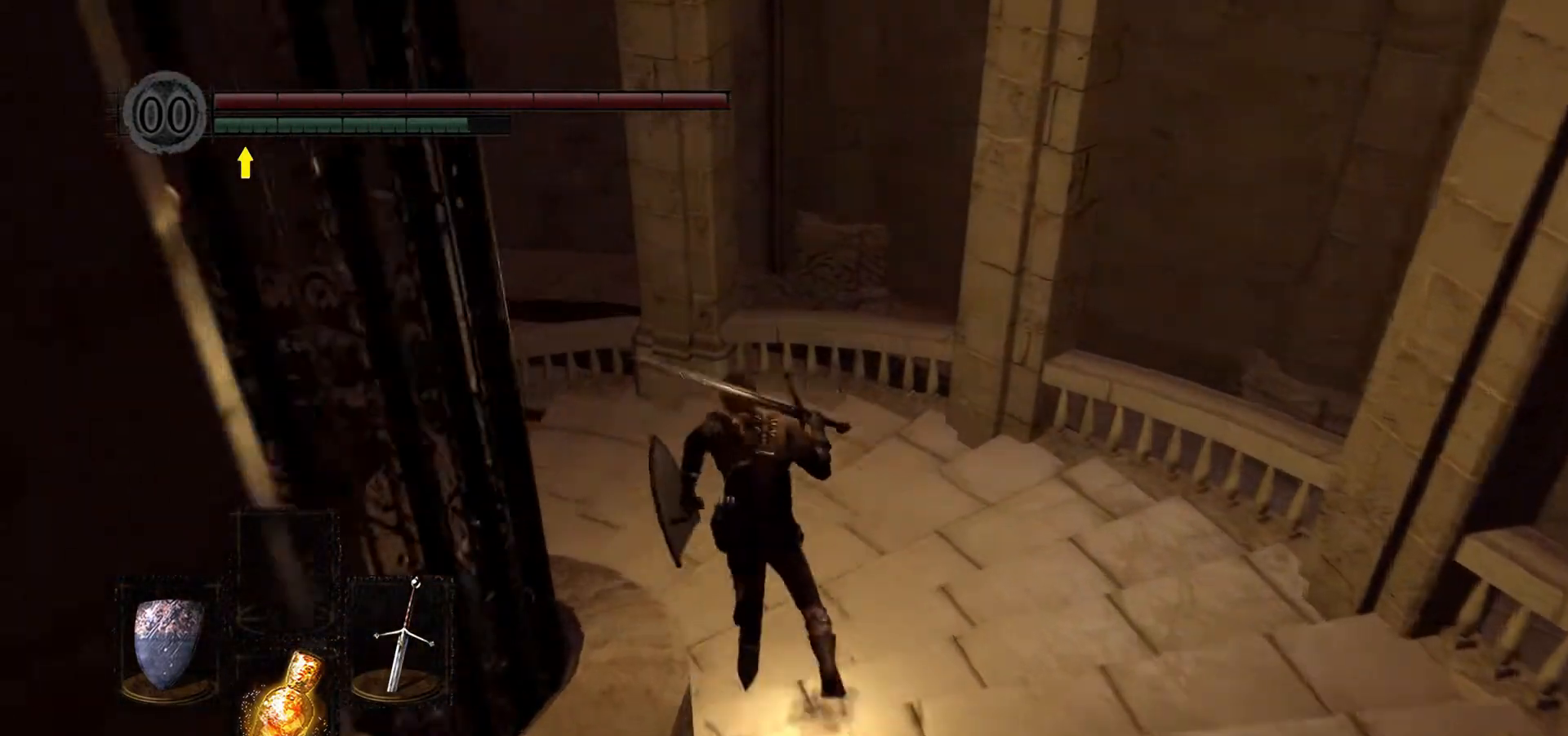
{"buttons": ["B"], "left_stick": "up-left", "right_stick": "center", "events": []}
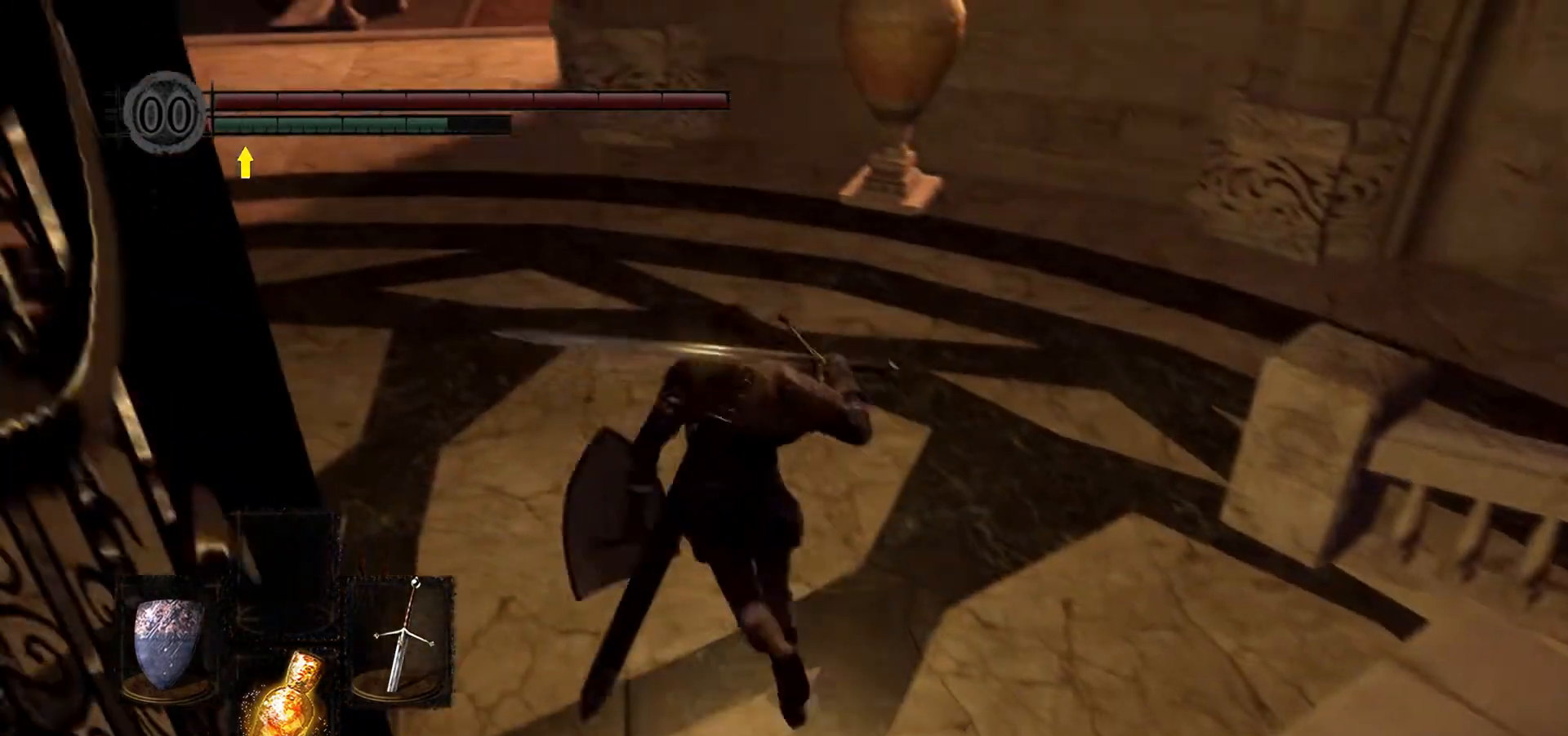
{"buttons": ["B"], "left_stick": "up", "right_stick": "center", "events": [[200, "left_stick", "up"]]}
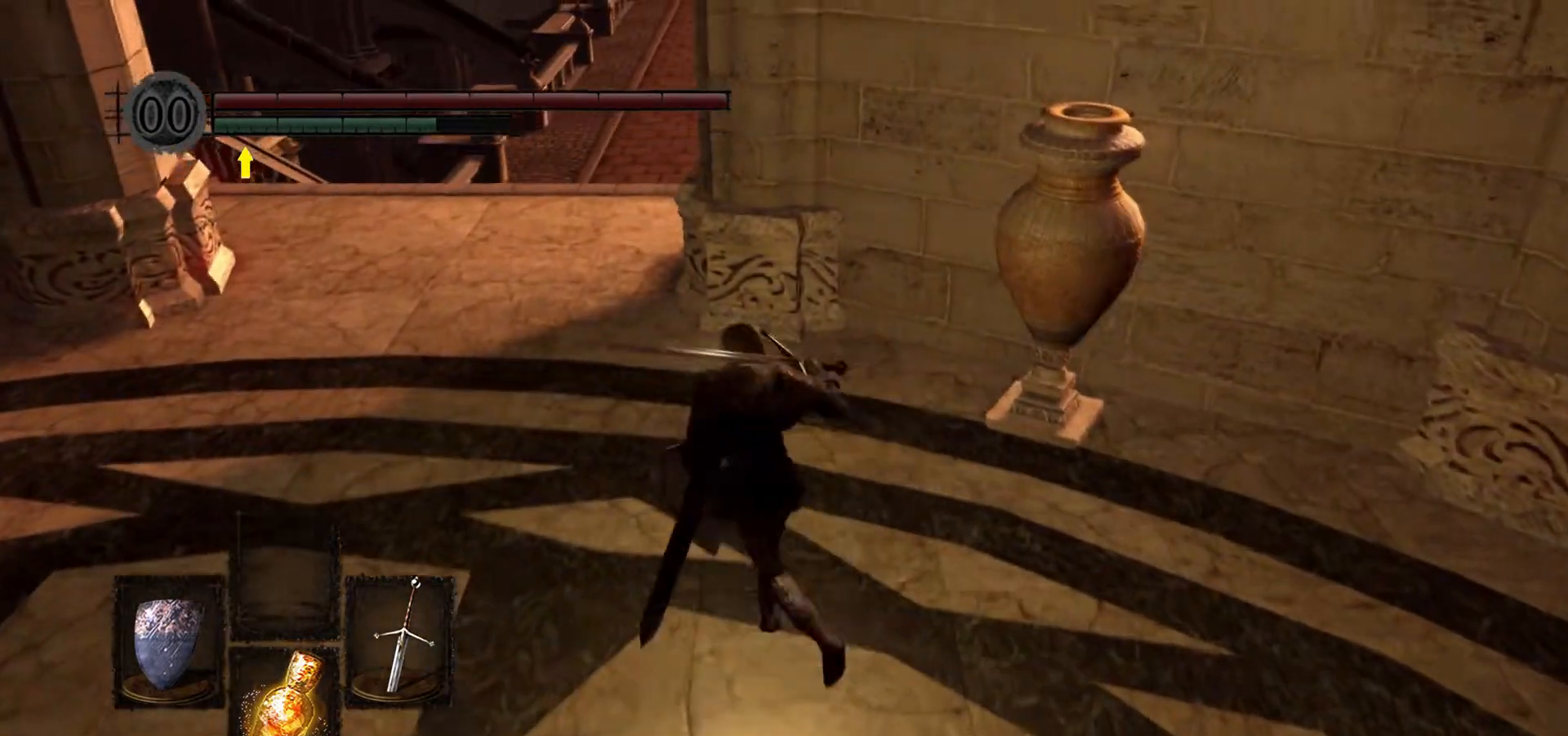
{"buttons": ["B"], "left_stick": "up", "right_stick": "center", "events": []}
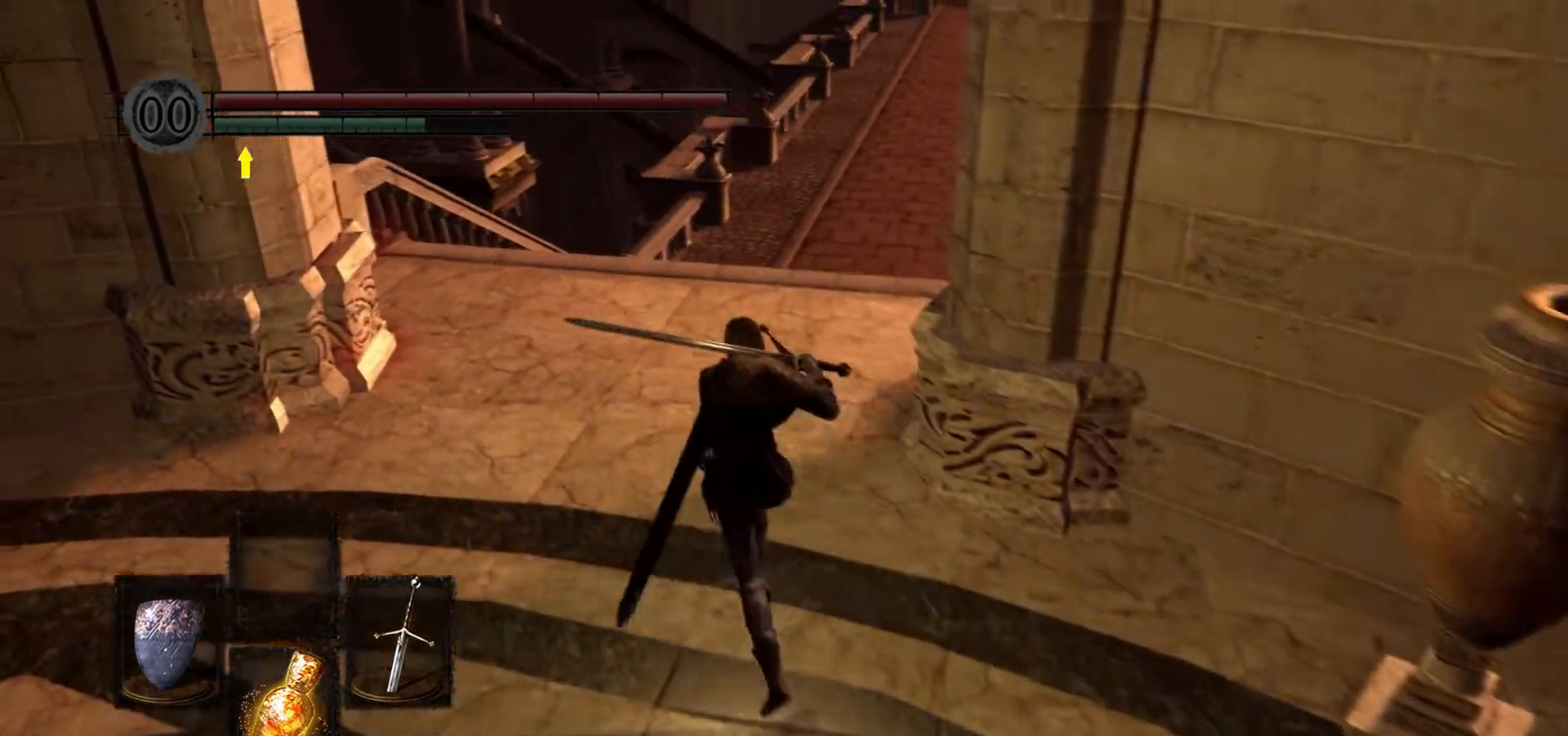
{"buttons": ["B"], "left_stick": "up", "right_stick": "center", "events": []}
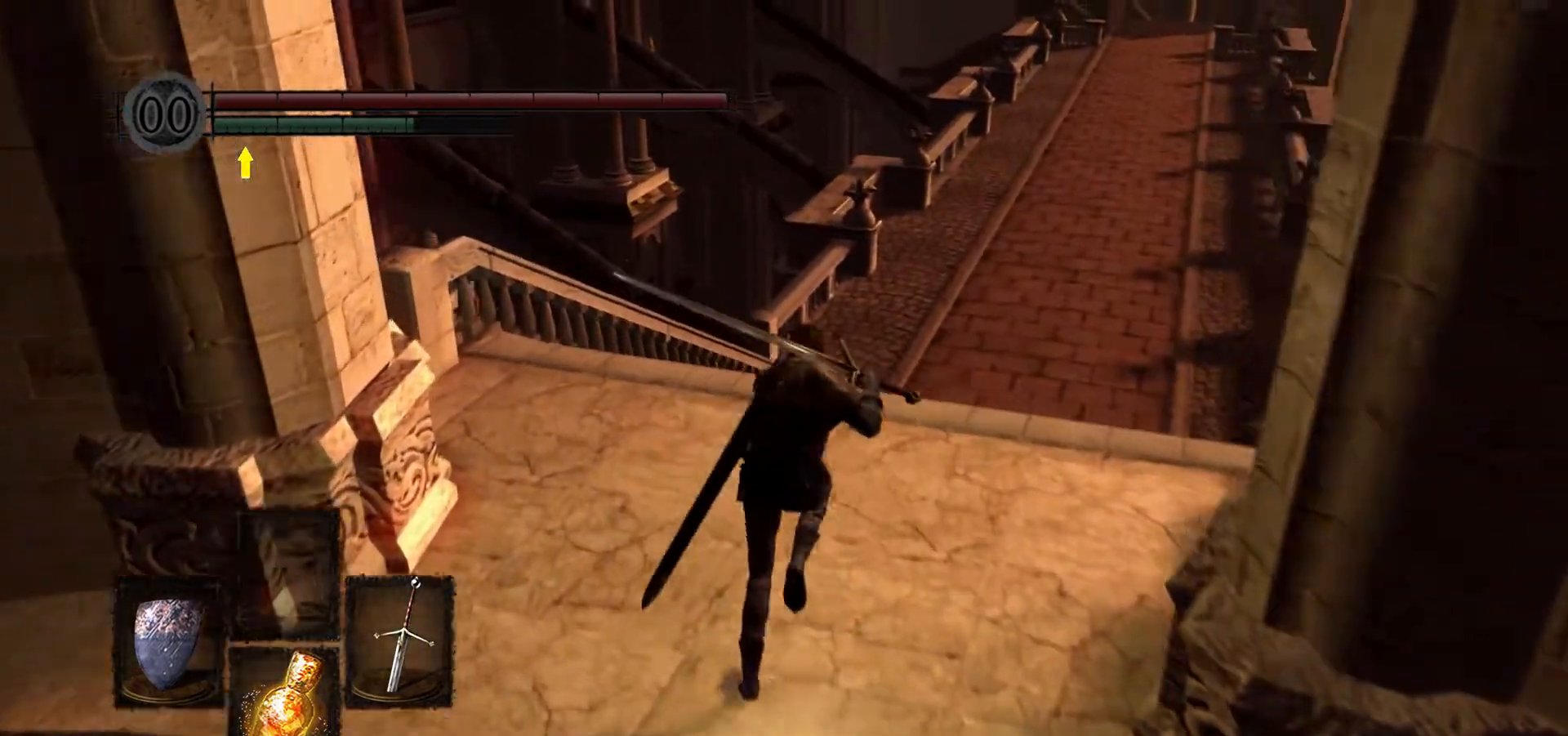
{"buttons": ["B"], "left_stick": "up", "right_stick": "center", "events": []}
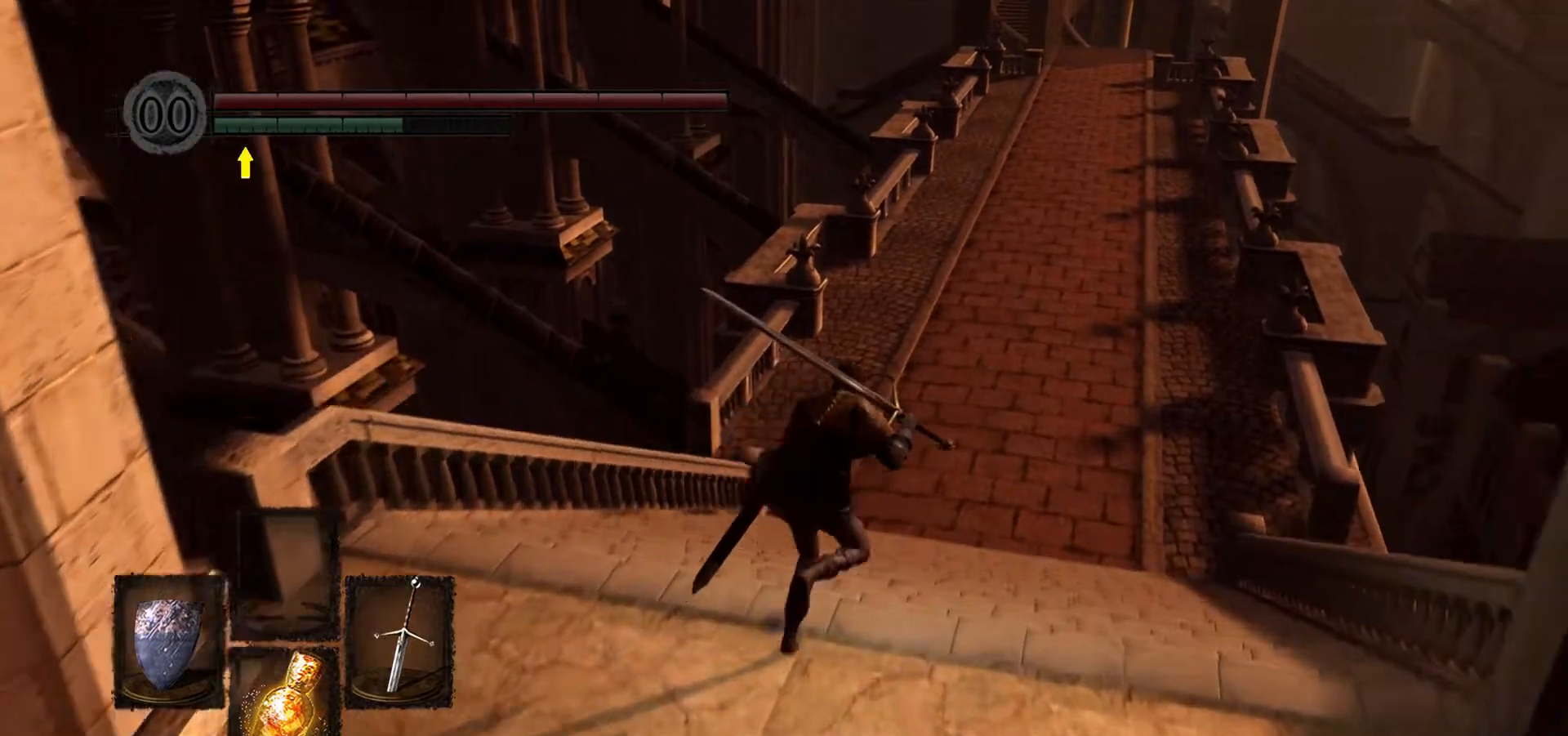
{"buttons": ["B"], "left_stick": "up-right", "right_stick": "center", "events": [[200, "left_stick", "up-right"]]}
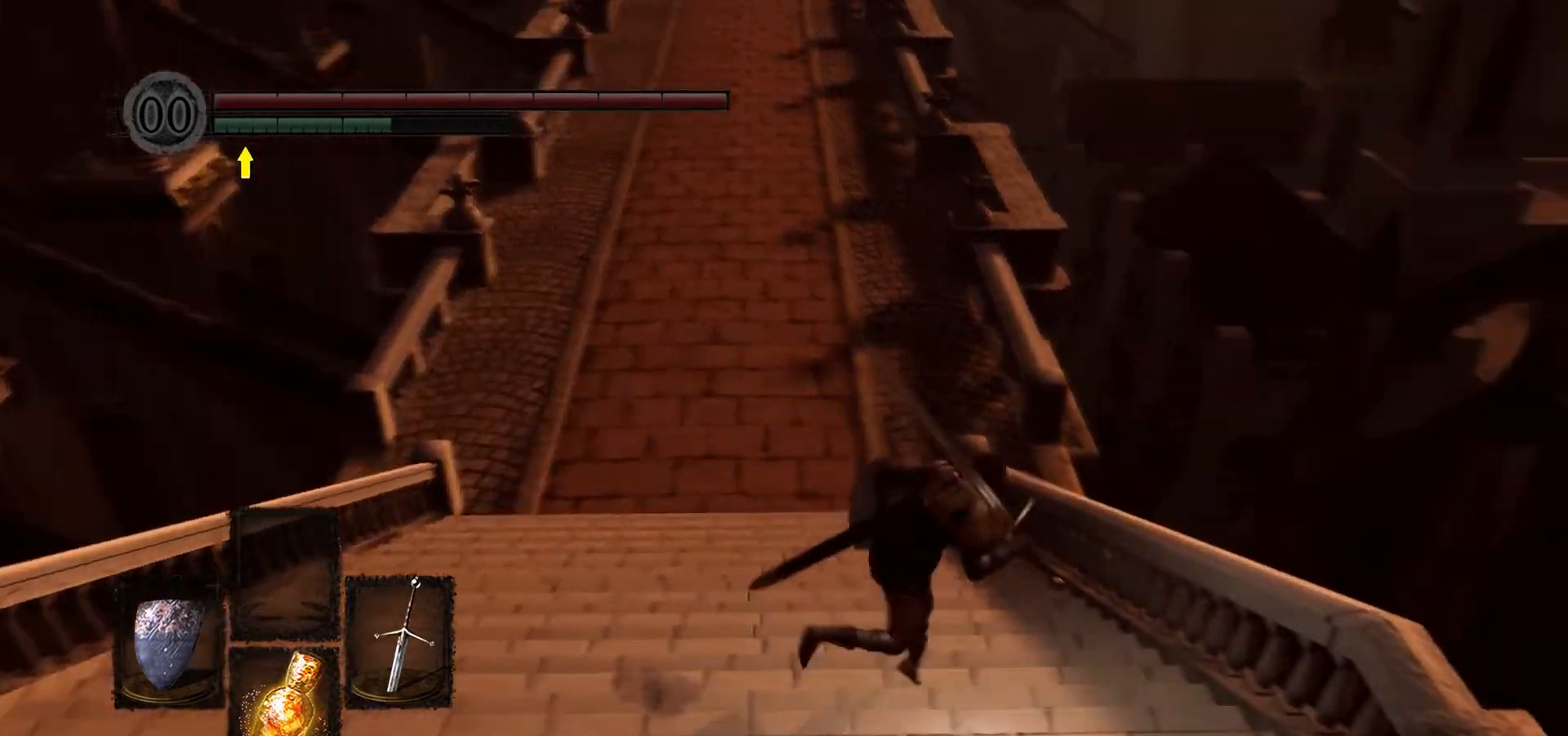
{"buttons": ["B"], "left_stick": "up", "right_stick": "center", "events": [[100, "left_stick", "up"]]}
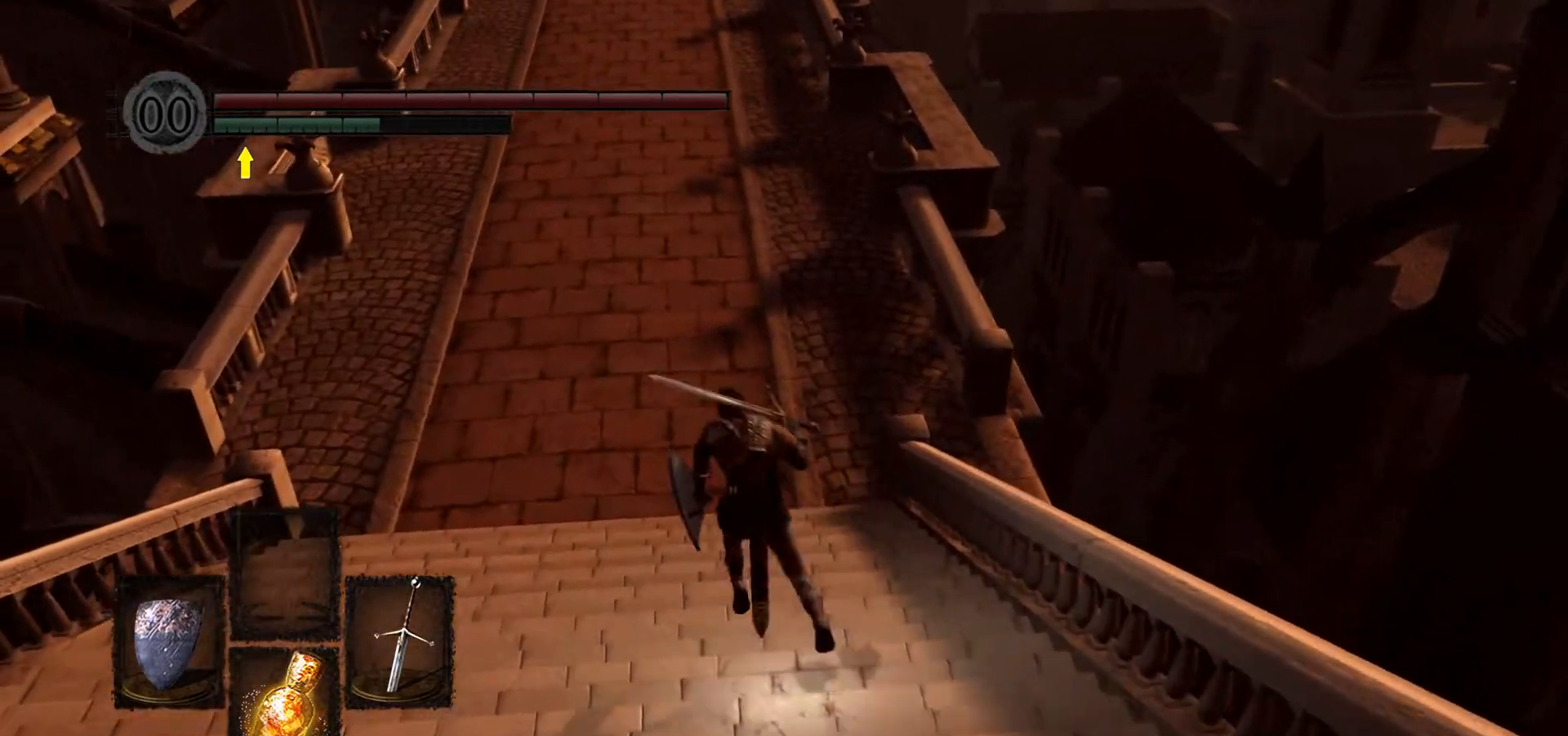
{"buttons": ["B"], "left_stick": "up", "right_stick": "center", "events": []}
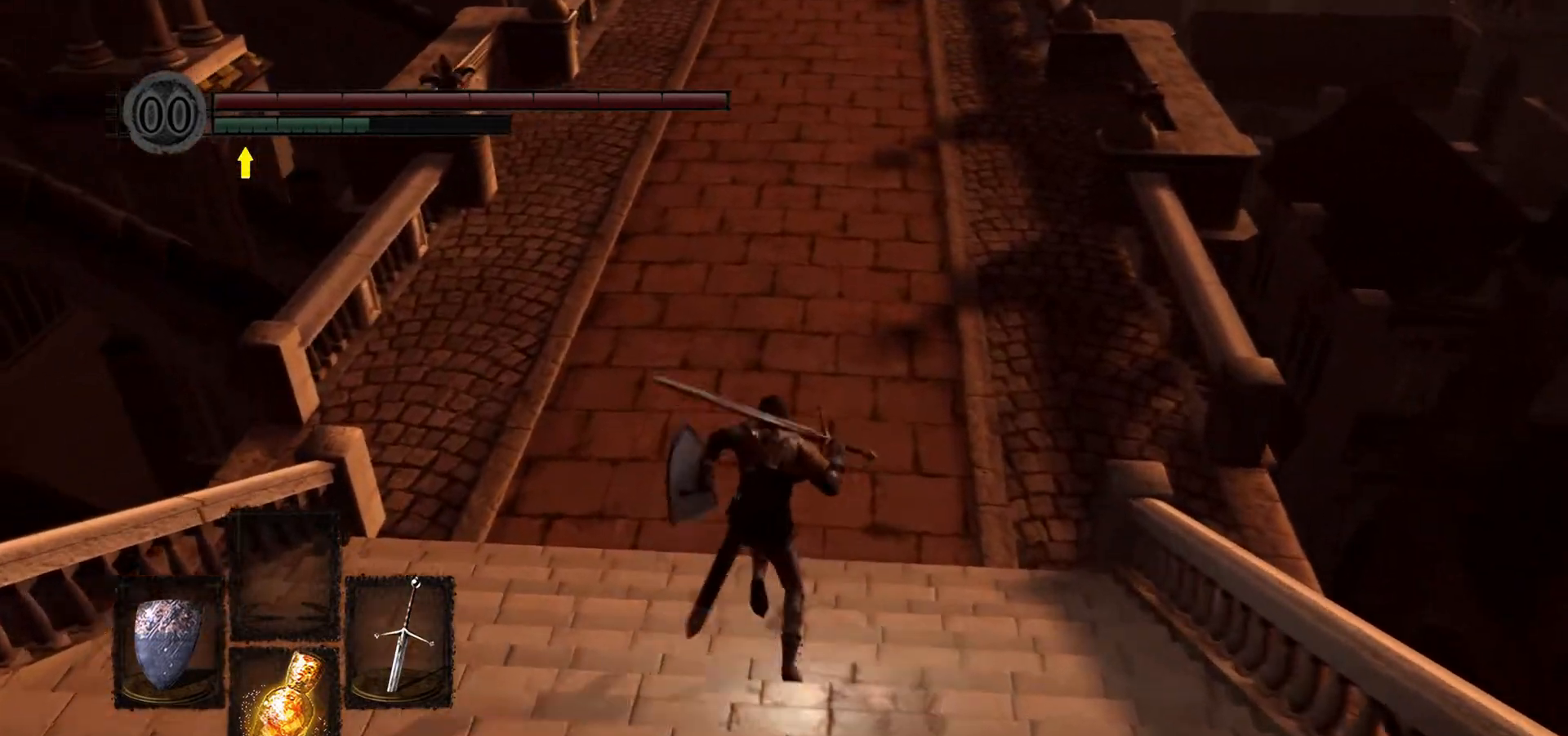
{"buttons": ["B"], "left_stick": "up-left", "right_stick": "center", "events": [[267, "left_stick", "up-left"]]}
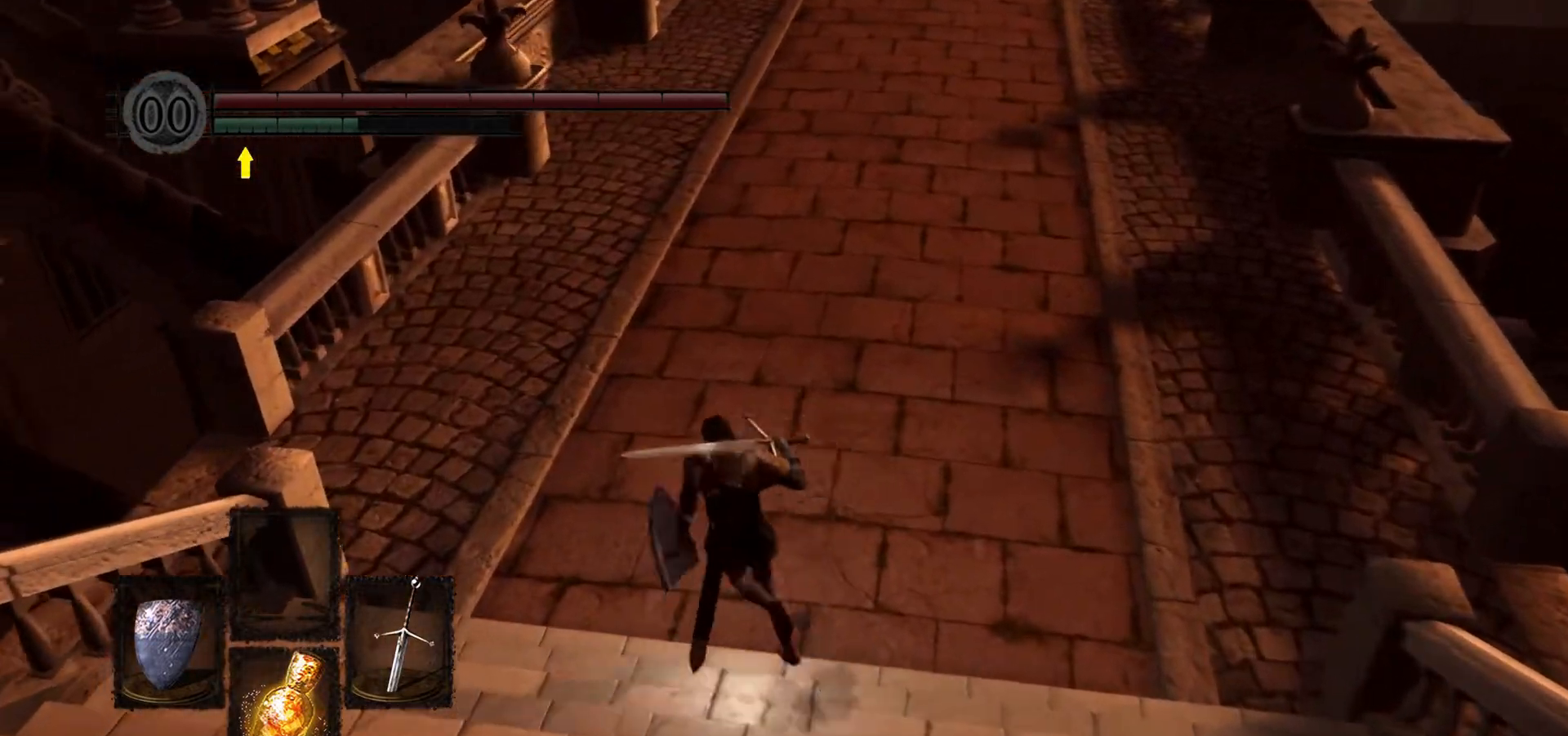
{"buttons": ["B"], "left_stick": "up-left", "right_stick": "center", "events": []}
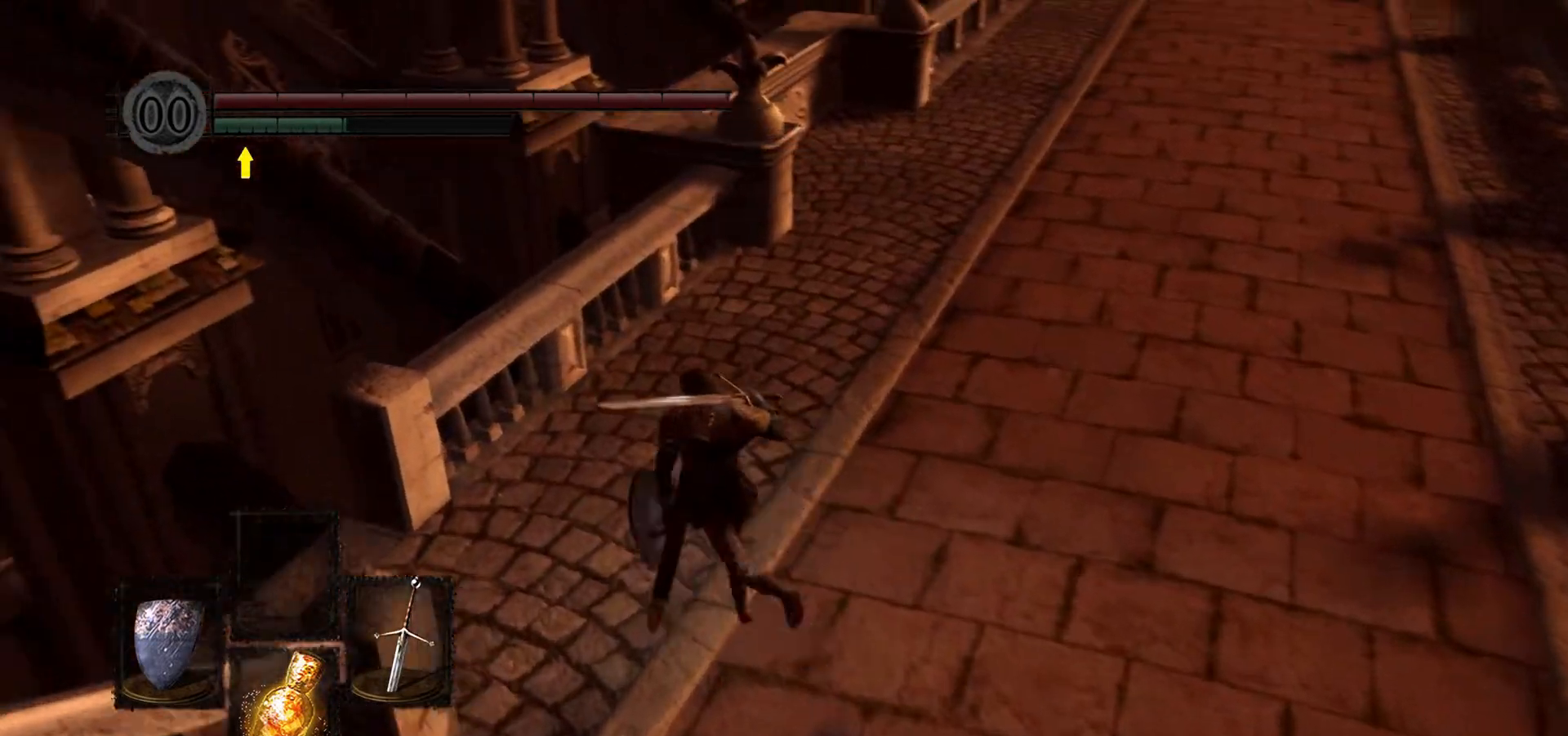
{"buttons": [], "left_stick": "left", "right_stick": "center", "events": [[167, "left_stick", "left"], [400, "B", "up"]]}
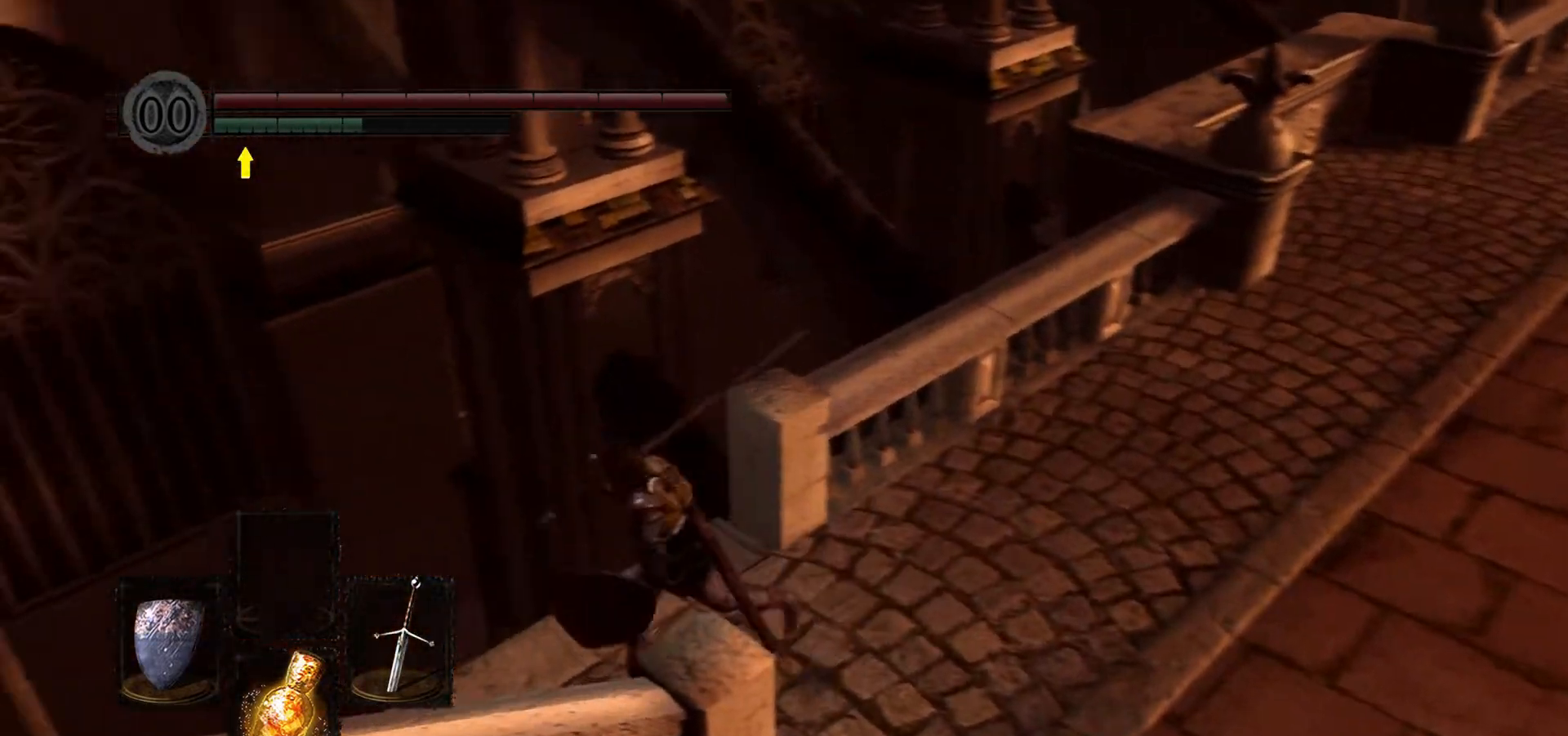
{"buttons": [], "left_stick": "down-left", "right_stick": "left", "events": [[33, "left_stick", "down-left"], [333, "right_stick", "left"]]}
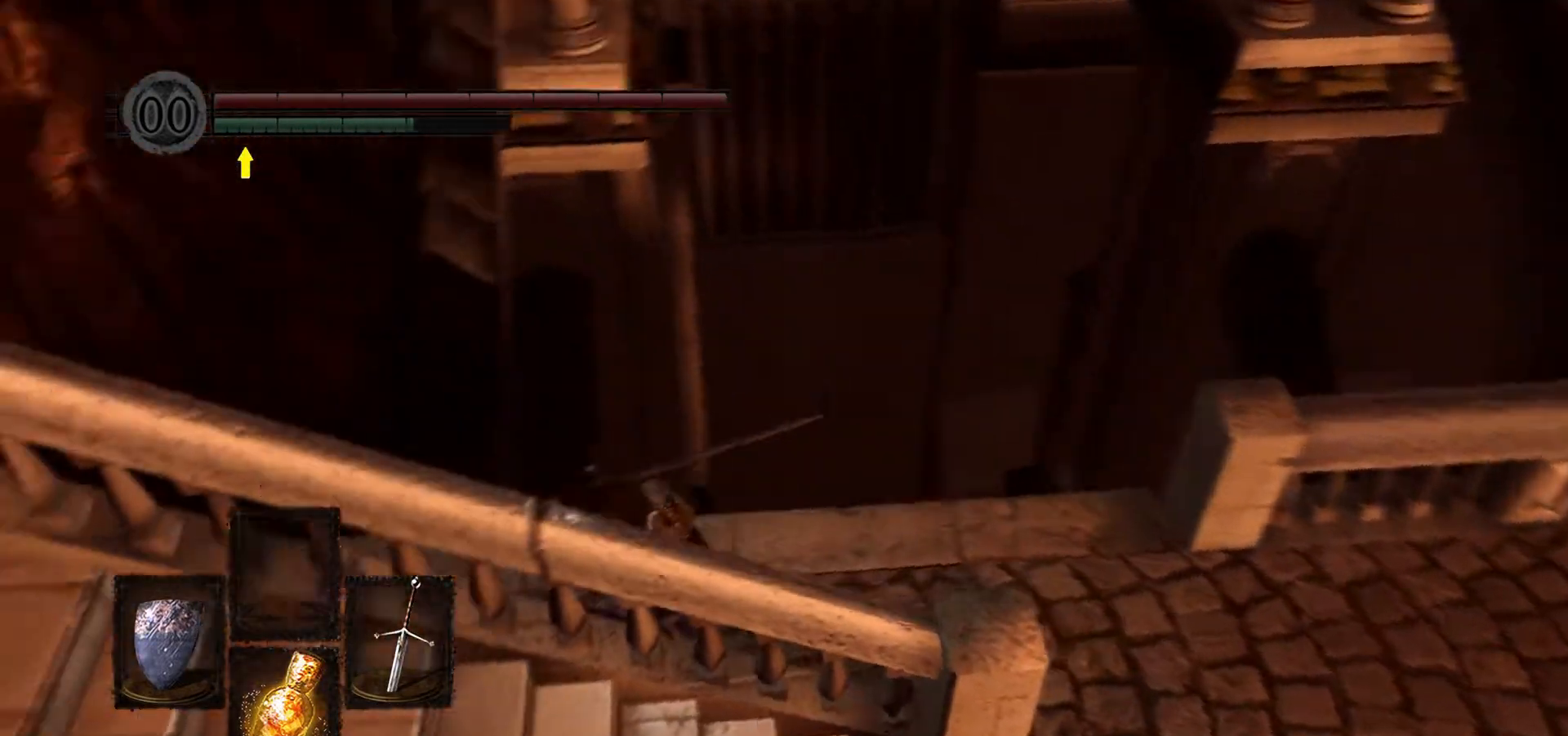
{"buttons": [], "left_stick": "up-left", "right_stick": "center", "events": [[33, "left_stick", "left"], [167, "right_stick", "center"], [333, "left_stick", "up-left"]]}
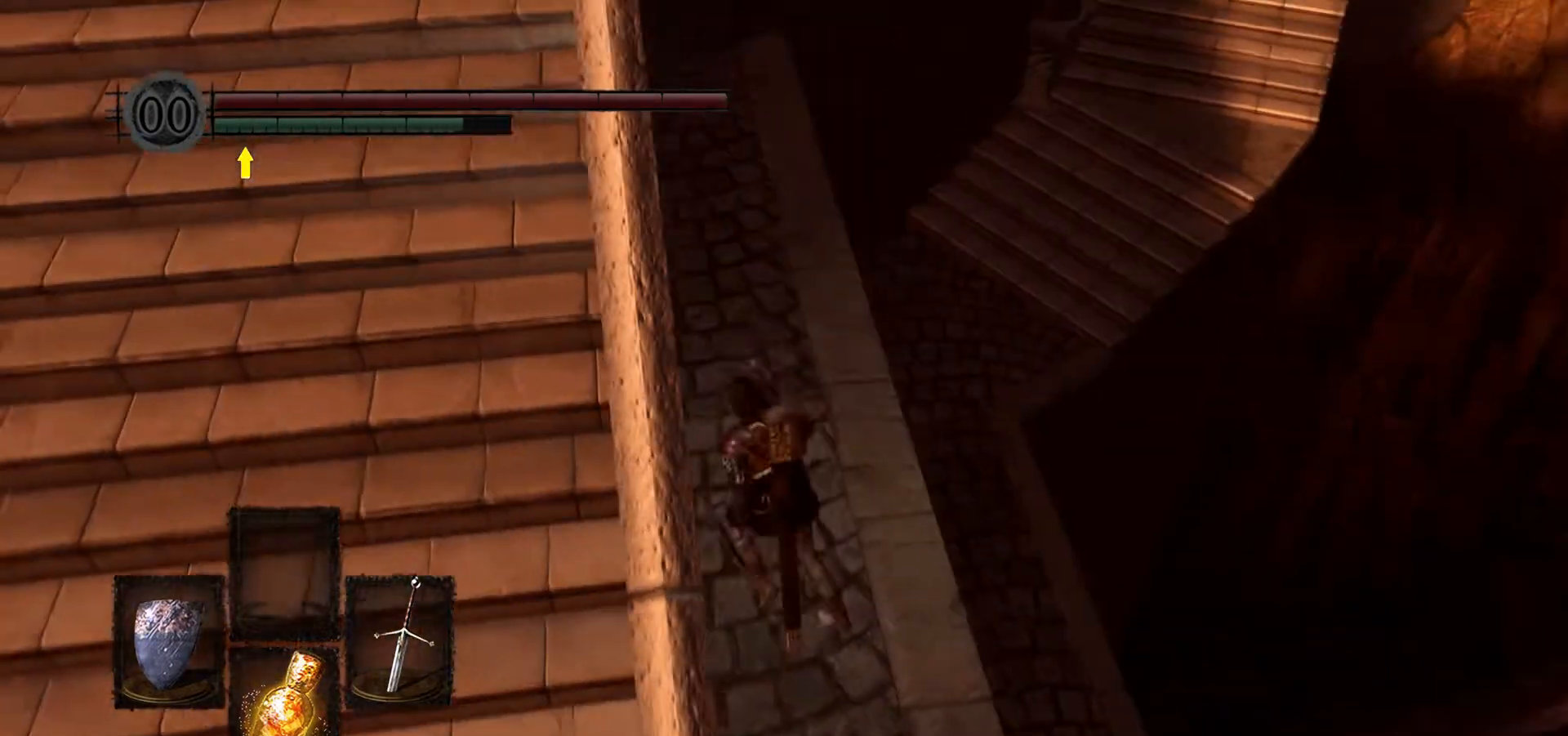
{"buttons": [], "left_stick": "right", "right_stick": "right", "events": [[267, "left_stick", "up-right"], [333, "left_stick", "right"], [467, "right_stick", "right"]]}